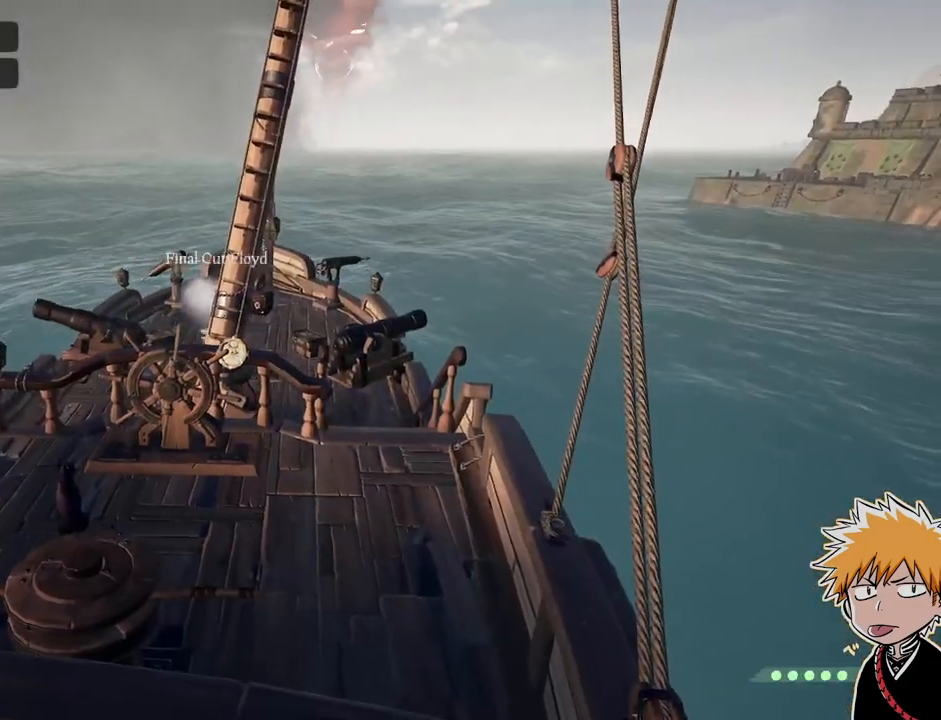
Gameplay with keyboard and mouse; each line is a JSON object with the keys and mouse buttons held at the frame after it. "events" lists presses ("down") and releases ("up") of "1", "2", "3", "a", "ctrl", "d", "e", "f", "q", "r", "s", "shift", "space", "tab", "w", "mouse_left", "mouse_wheel", "mouse_right", "mouse_mb4" and "mouse_mb5" between this image and that frame as [ms after this image, input, new state], when the widget could be followed in between. "mouse_left", "mouse_wheel", "mouse_right", "mouse_mb4", "mouse_mb5" = the "left", "wheel", "right", "mb4", "mb5" buttons of the "mouse" list. No other keys are recorded. "wheel" means that the mouse wheel is clicked or scrolled. Mouse movement is not recorded.
{"keys": ["a"], "mouse": [], "events": [[133, "a", "down"]]}
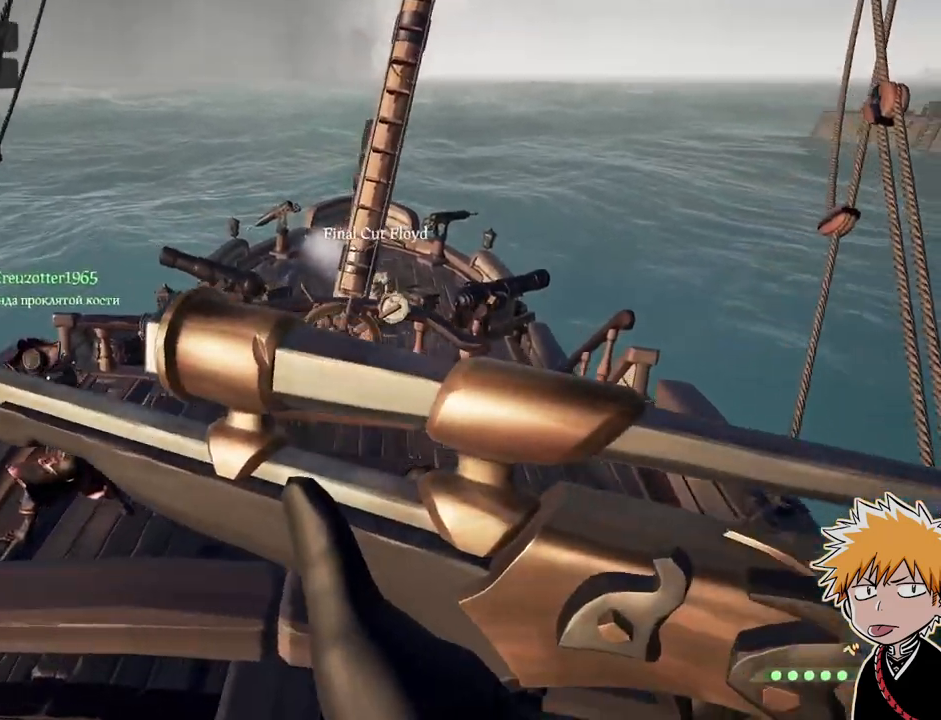
{"keys": ["d"], "mouse": [], "events": [[117, "a", "up"], [150, "d", "down"]]}
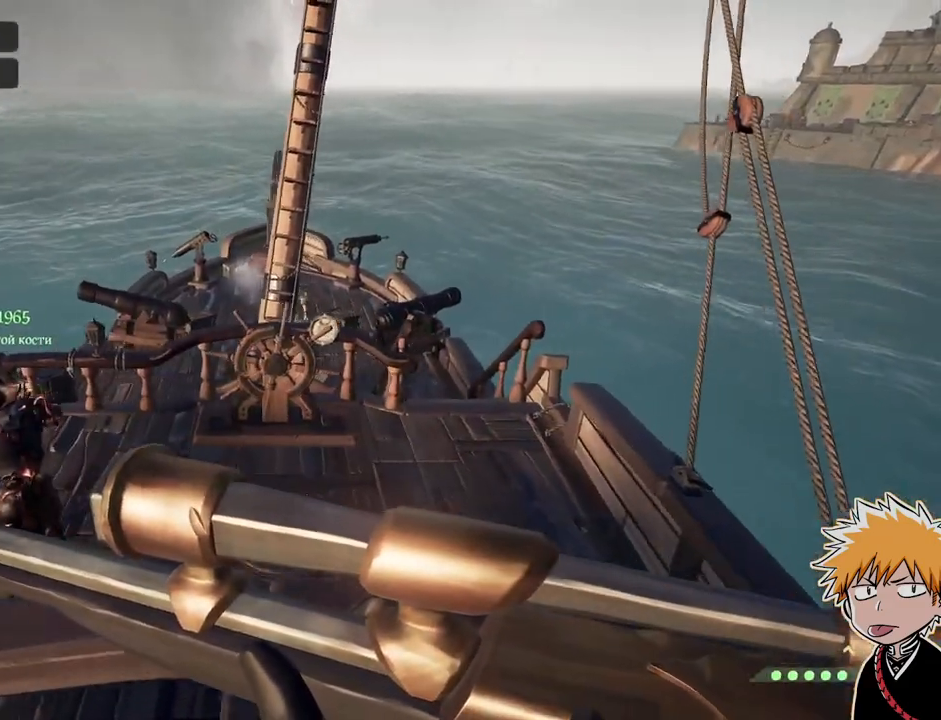
{"keys": ["a"], "mouse": [], "events": [[150, "mouse_right", "down"], [183, "d", "up"], [267, "mouse_right", "up"], [450, "a", "down"]]}
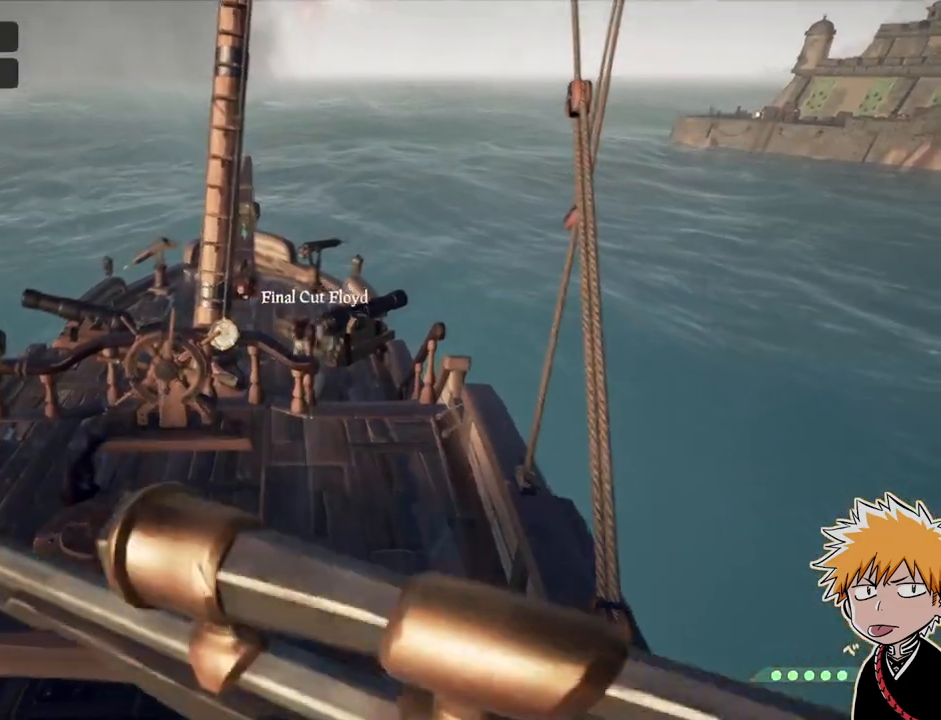
{"keys": [], "mouse": ["right"], "events": [[183, "a", "up"], [367, "mouse_right", "down"]]}
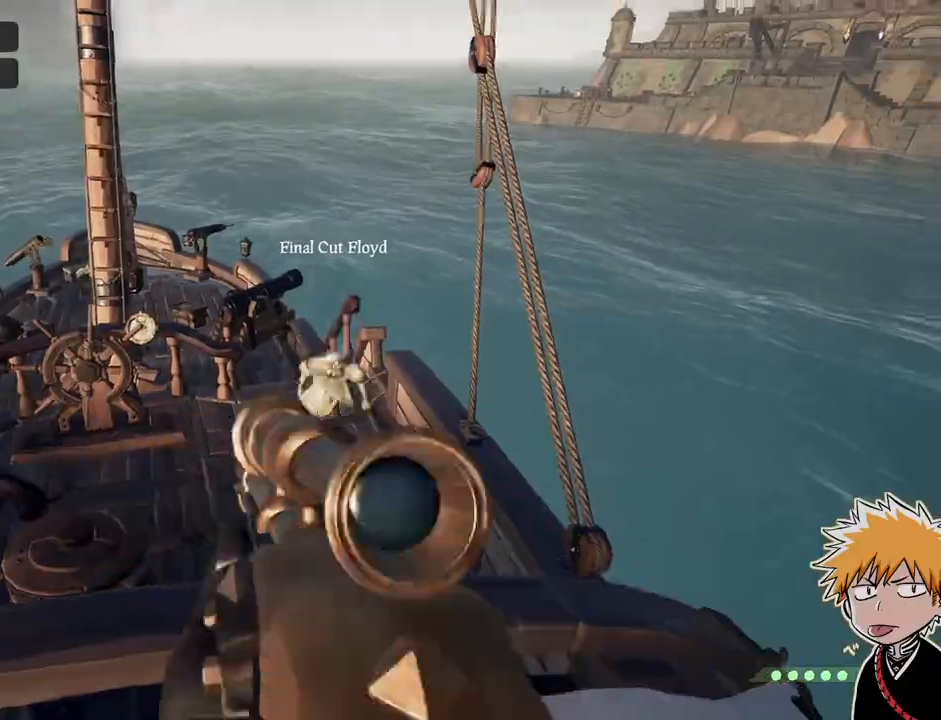
{"keys": ["shift", "w"], "mouse": [], "events": [[100, "mouse_left", "down"], [133, "2", "down"], [200, "mouse_right", "up"], [200, "shift", "down"], [217, "2", "up"], [233, "mouse_left", "up"], [283, "shift", "up"], [317, "w", "down"], [417, "shift", "down"]]}
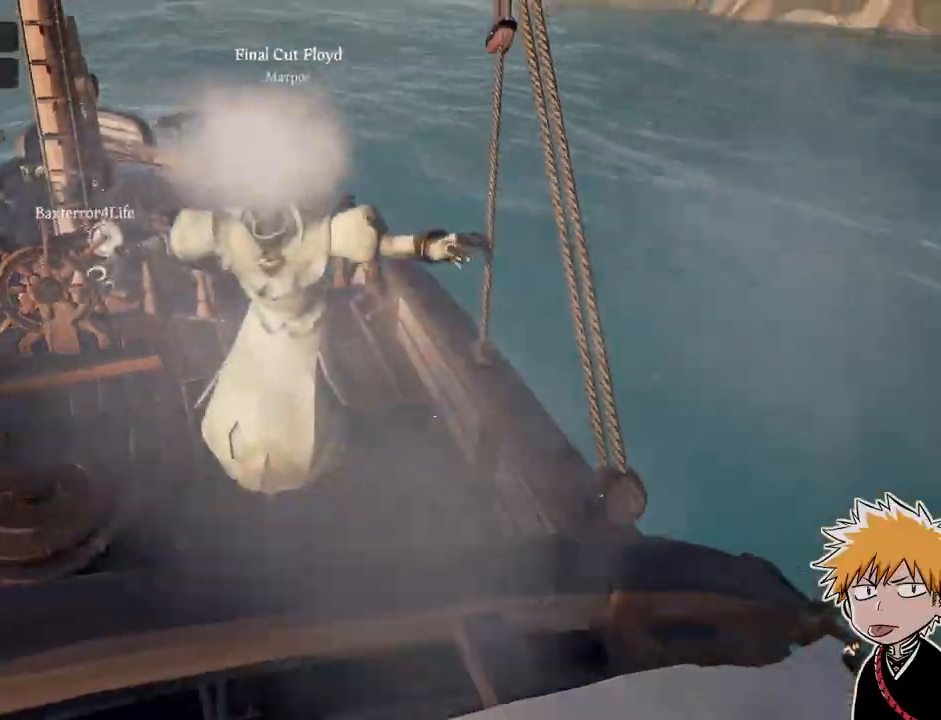
{"keys": [], "mouse": ["right"], "events": [[17, "shift", "up"], [67, "w", "up"], [117, "mouse_right", "down"], [200, "s", "down"], [217, "mouse_right", "up"], [433, "mouse_right", "down"], [483, "s", "up"]]}
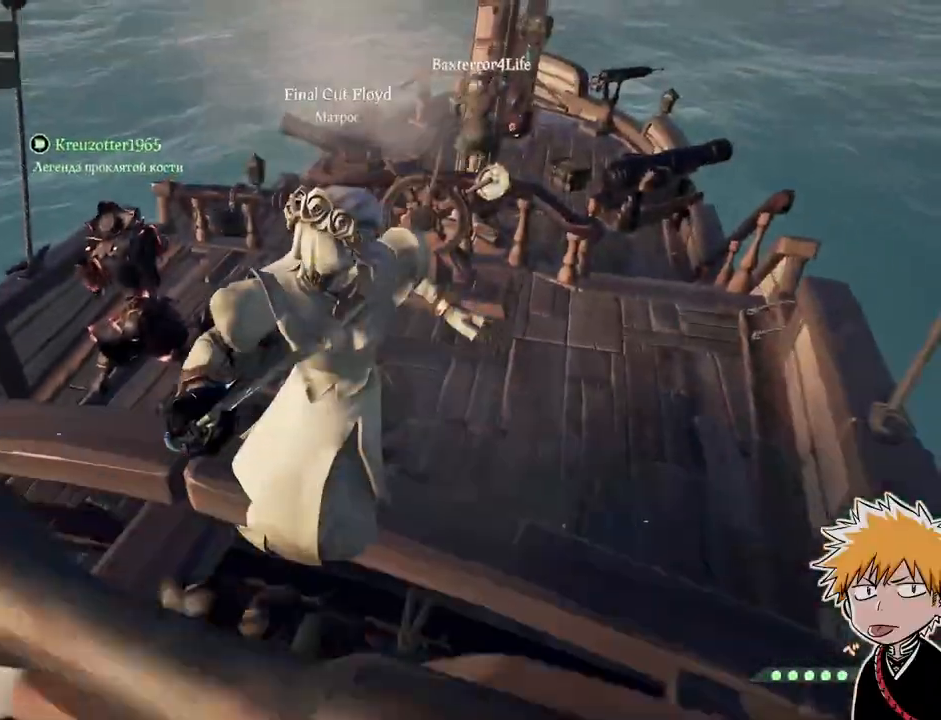
{"keys": [], "mouse": []}
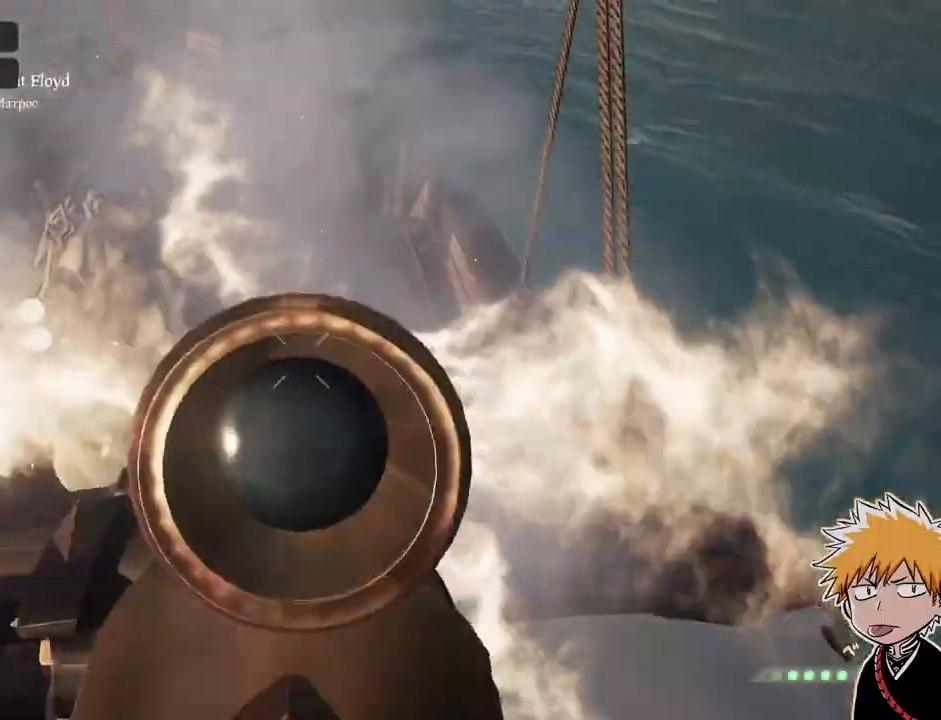
{"keys": [], "mouse": [], "events": []}
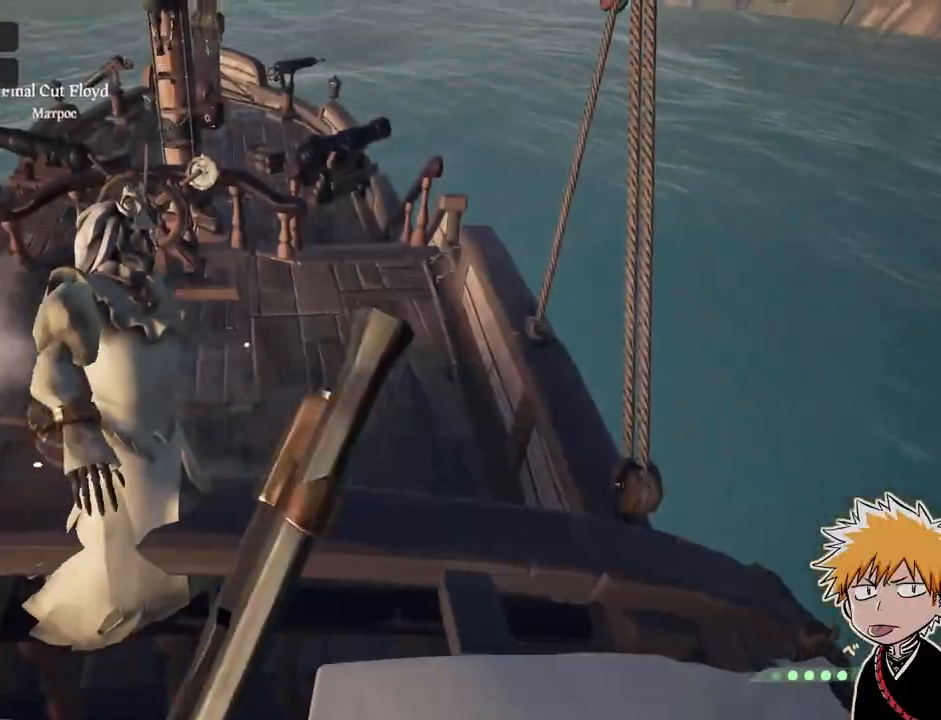
{"keys": [], "mouse": [], "events": []}
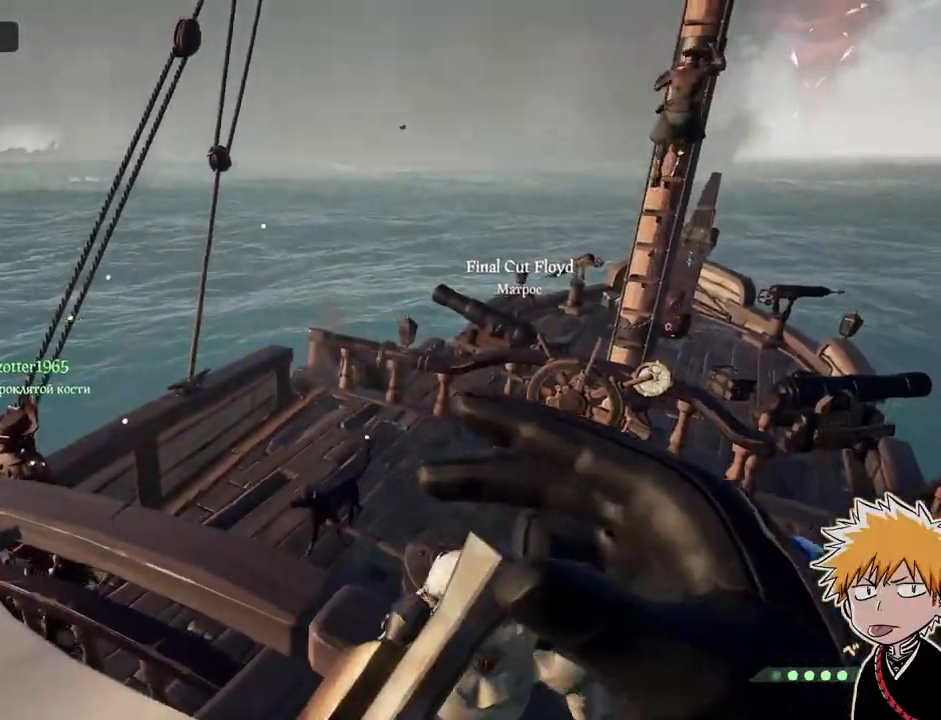
{"keys": ["a", "w"], "mouse": [], "events": [[483, "a", "down"], [500, "w", "down"]]}
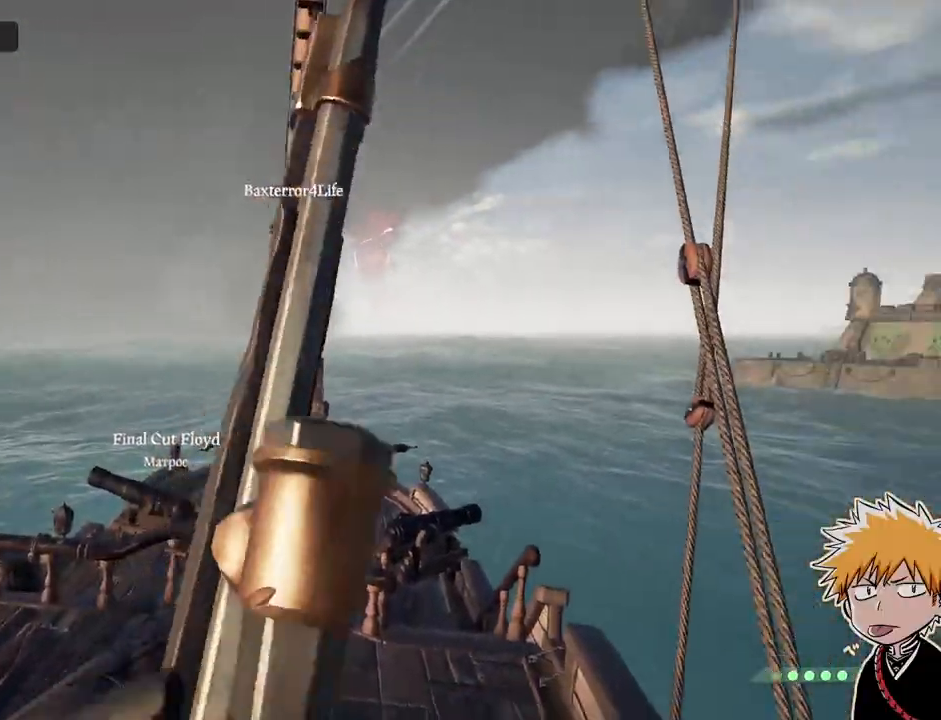
{"keys": [], "mouse": [], "events": [[217, "w", "up"], [233, "a", "up"]]}
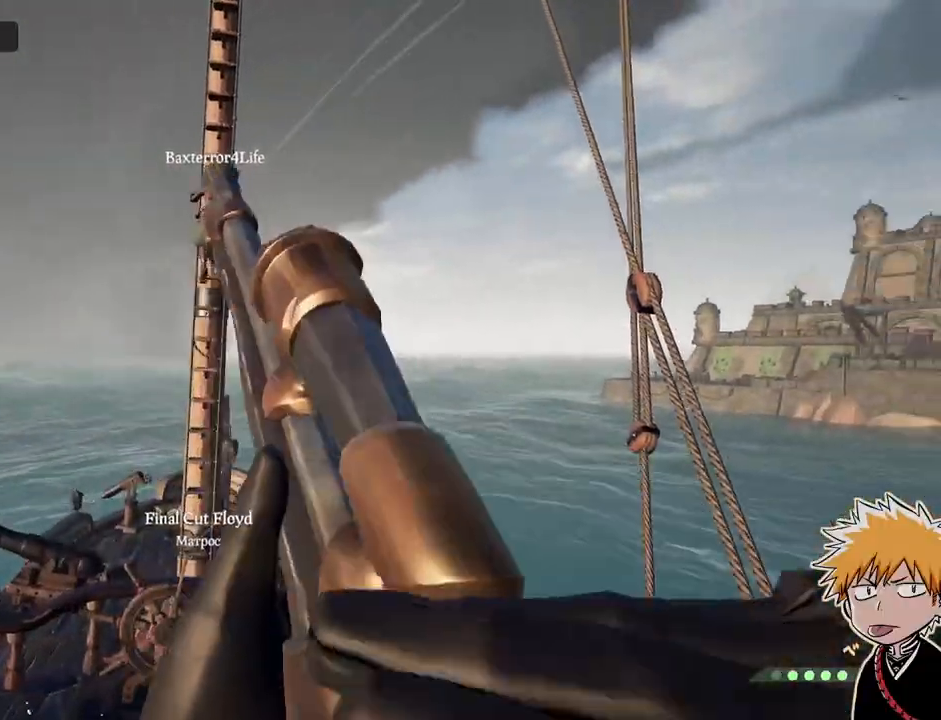
{"keys": ["a"], "mouse": [], "events": [[183, "a", "down"]]}
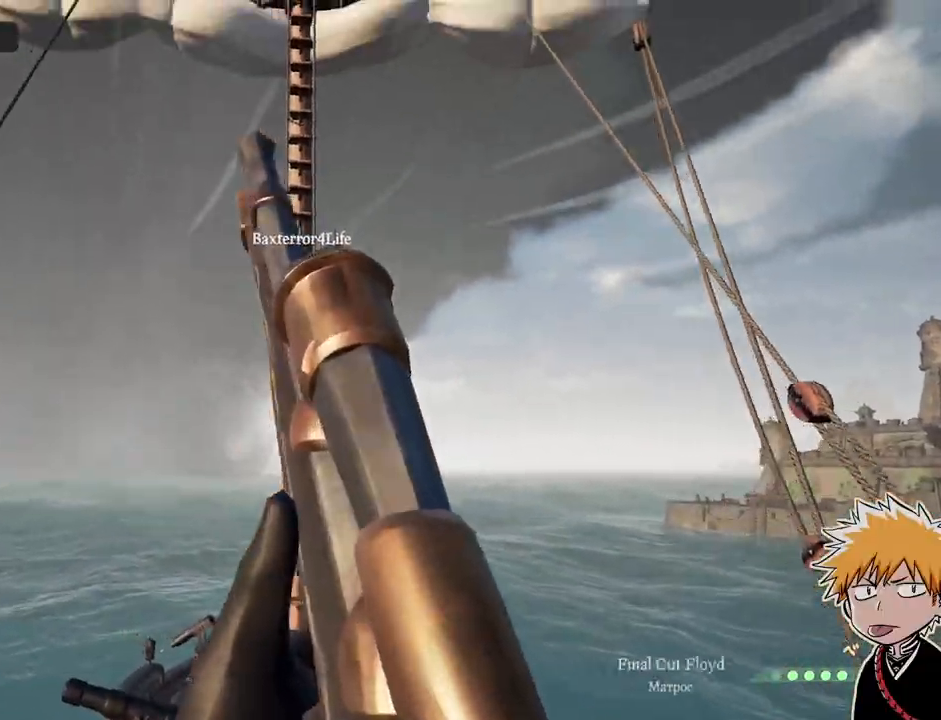
{"keys": [], "mouse": ["right"], "events": [[33, "a", "up"], [300, "mouse_right", "down"]]}
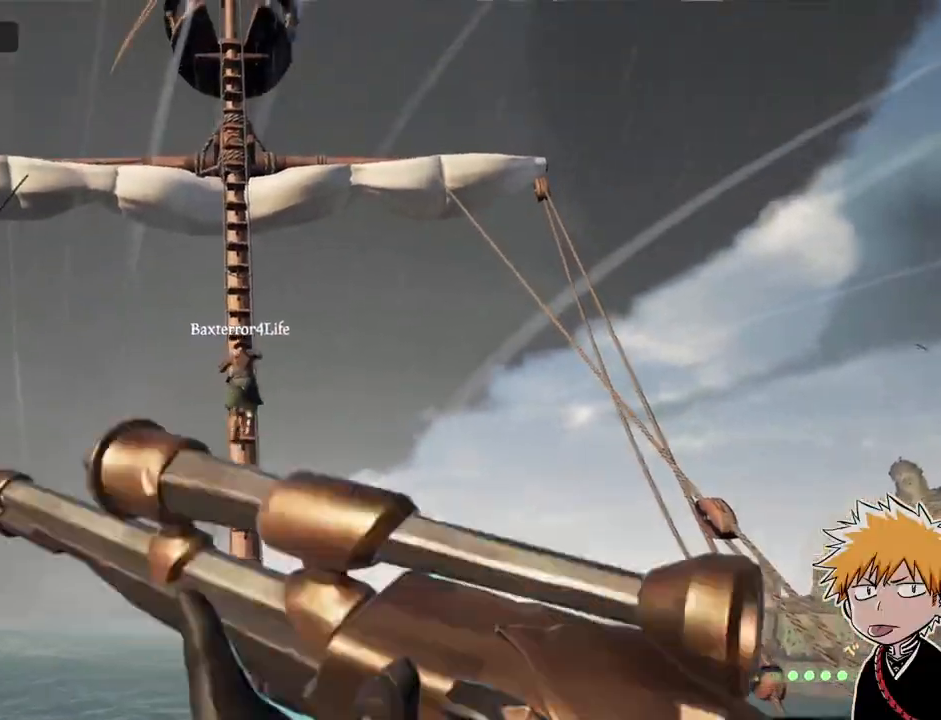
{"keys": ["2"], "mouse": ["left", "right"], "events": [[450, "mouse_left", "down"], [500, "2", "down"]]}
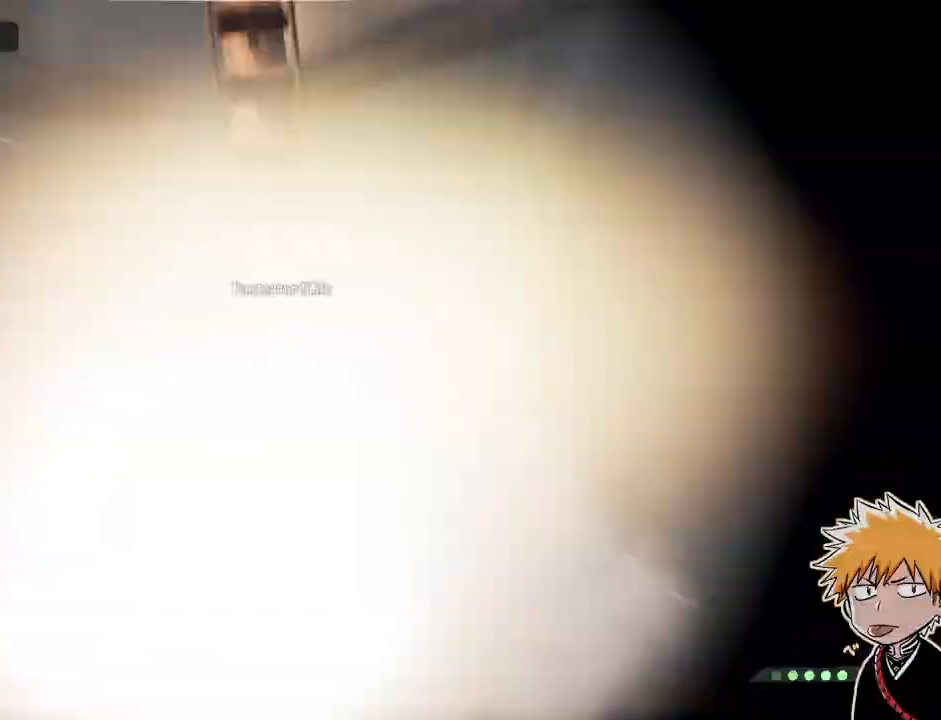
{"keys": [], "mouse": [], "events": [[50, "mouse_right", "up"], [67, "2", "up"], [67, "mouse_left", "up"]]}
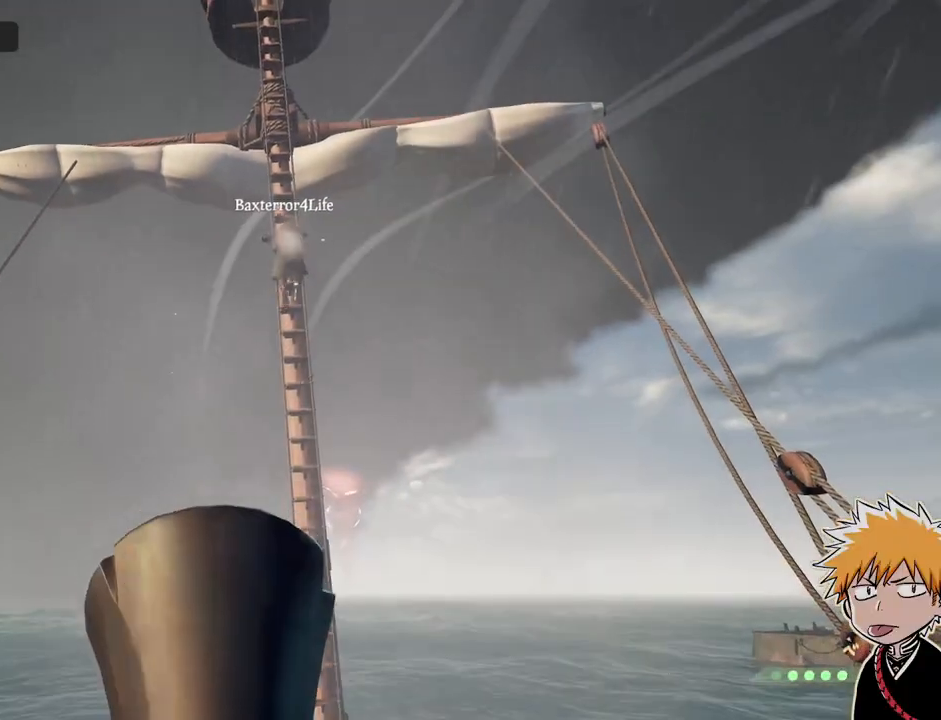
{"keys": [], "mouse": []}
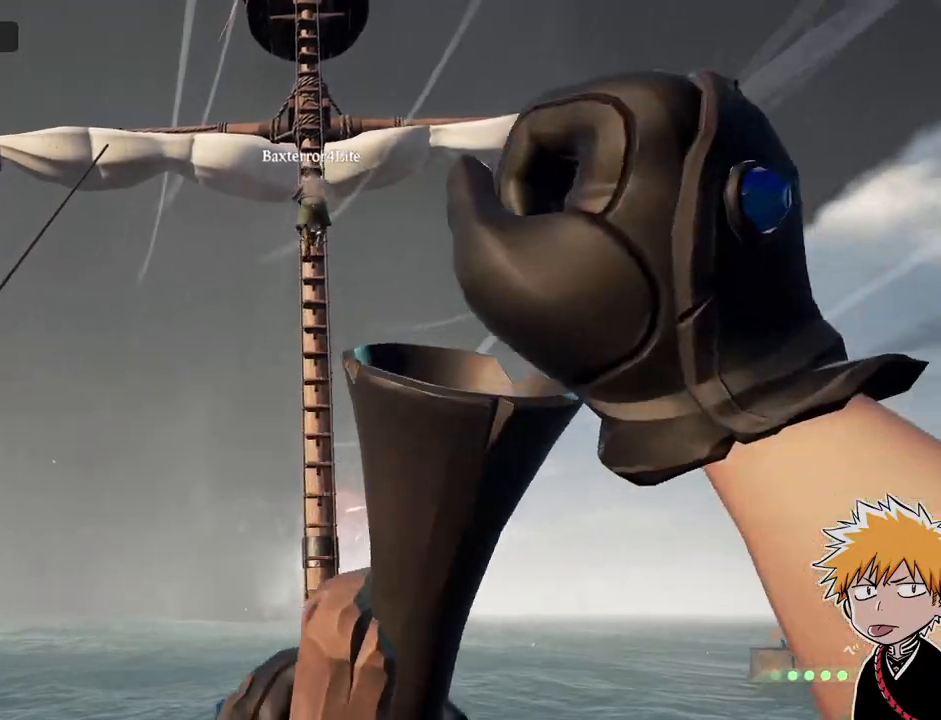
{"keys": [], "mouse": [], "events": []}
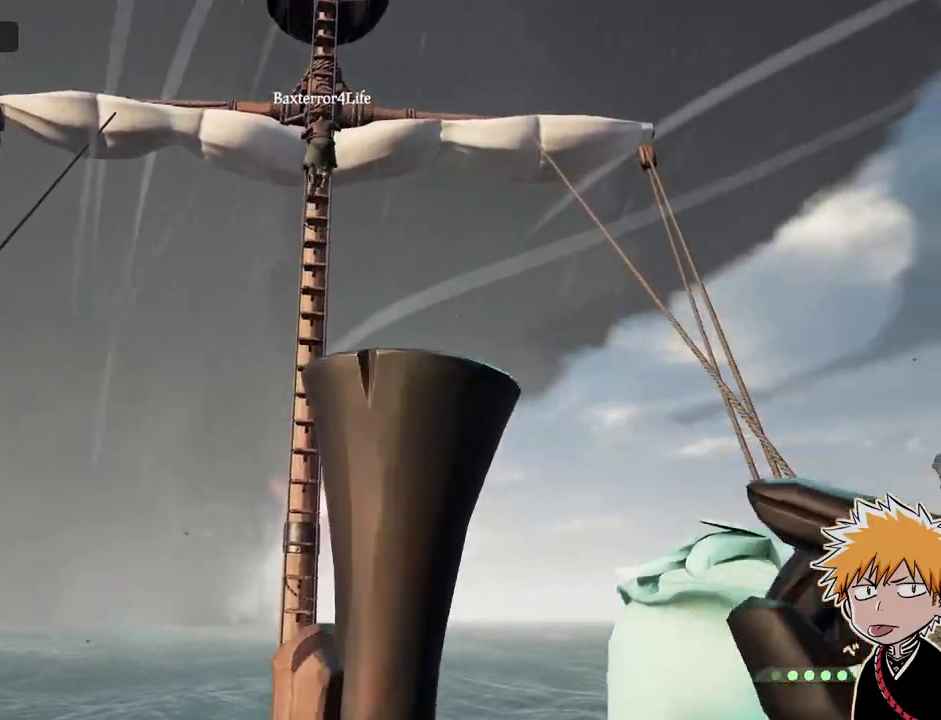
{"keys": [], "mouse": [], "events": []}
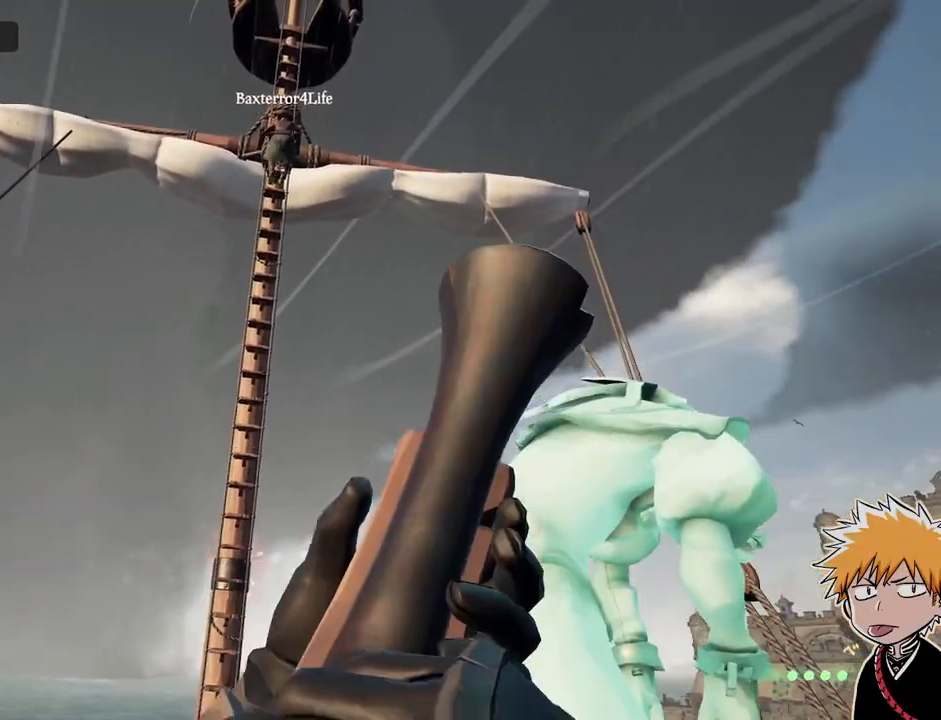
{"keys": [], "mouse": [], "events": []}
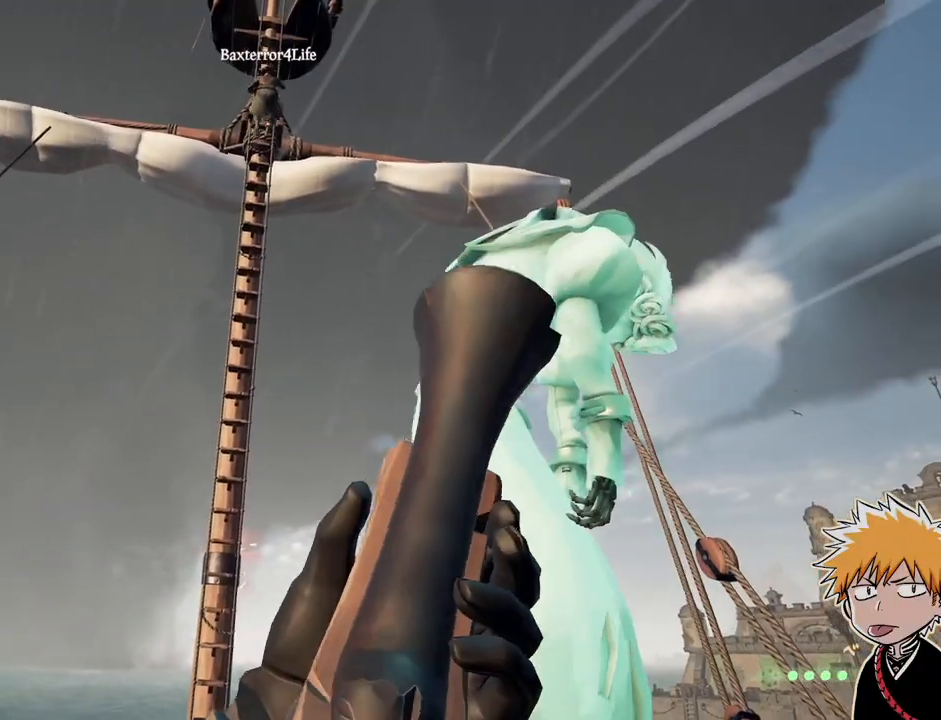
{"keys": [], "mouse": [], "events": []}
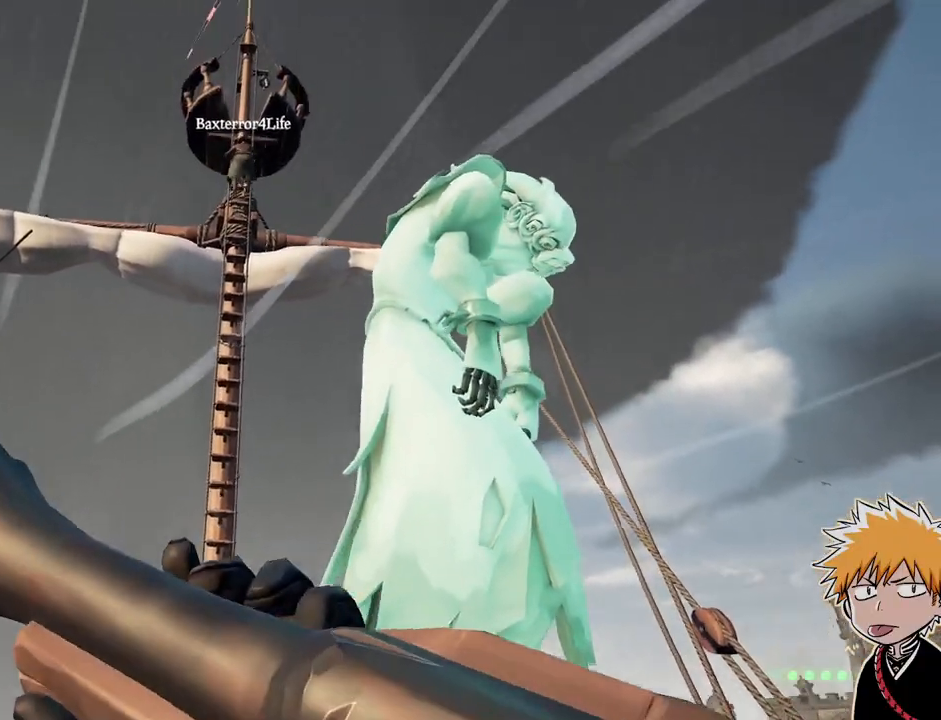
{"keys": [], "mouse": [], "events": []}
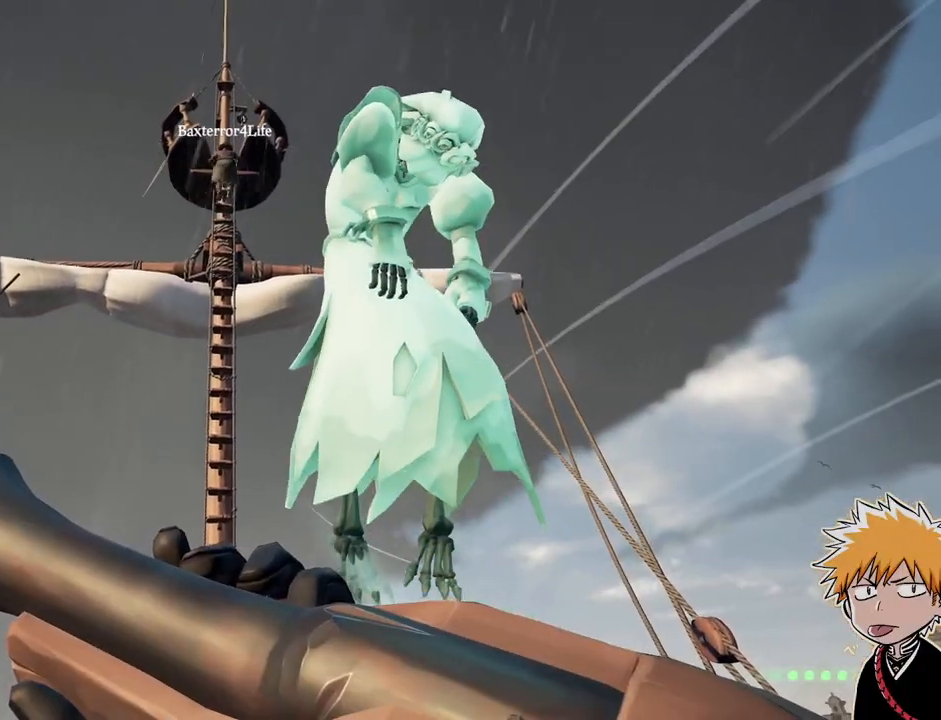
{"keys": [], "mouse": [], "events": [[50, "1", "down"], [183, "1", "up"]]}
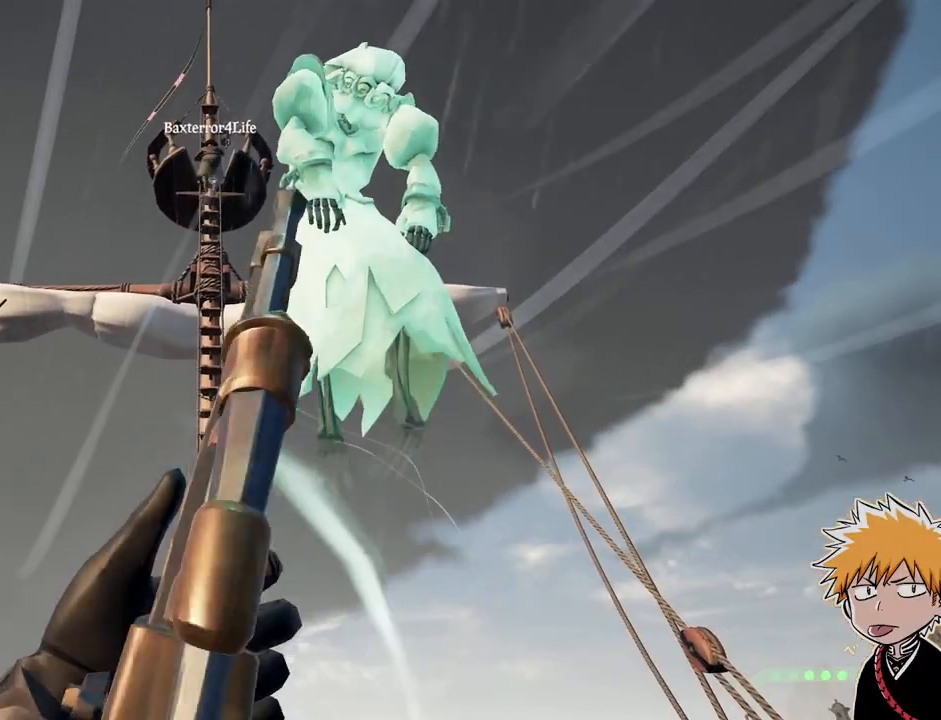
{"keys": [], "mouse": [], "events": []}
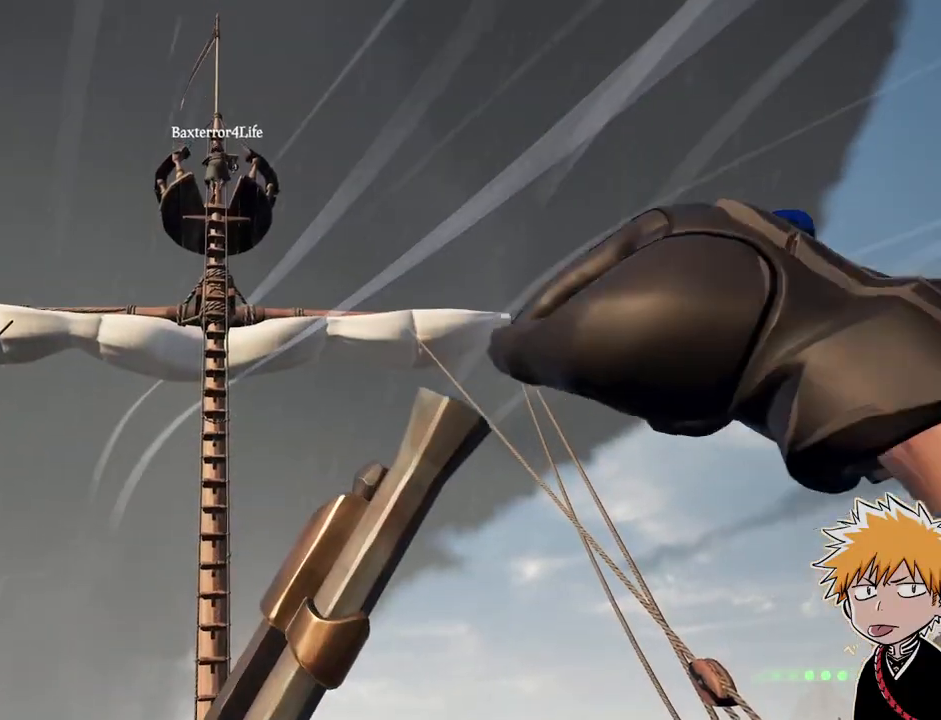
{"keys": [], "mouse": [], "events": []}
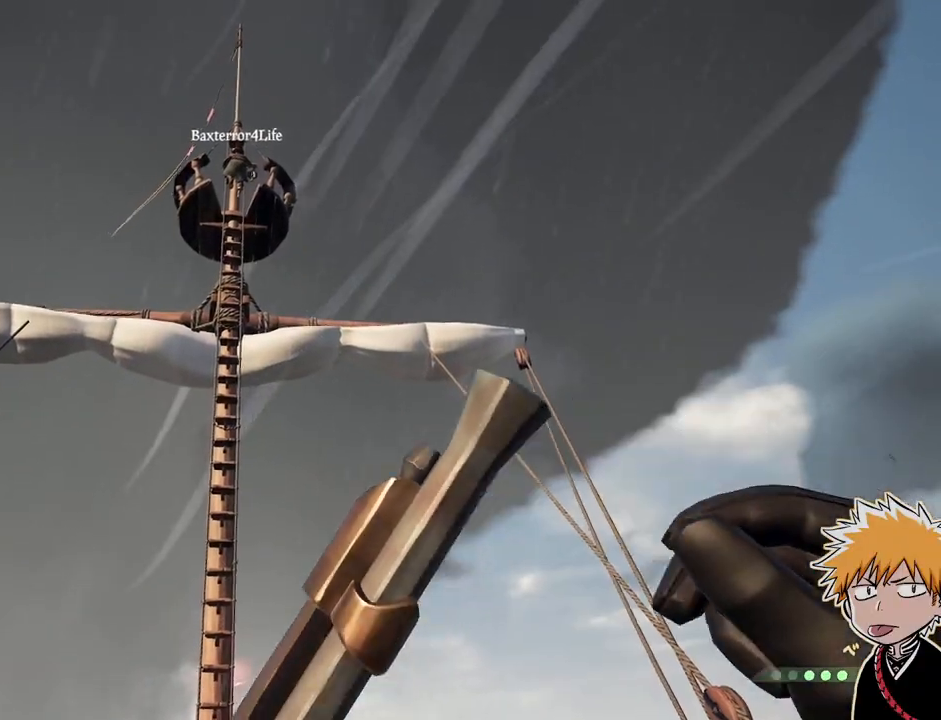
{"keys": [], "mouse": [], "events": []}
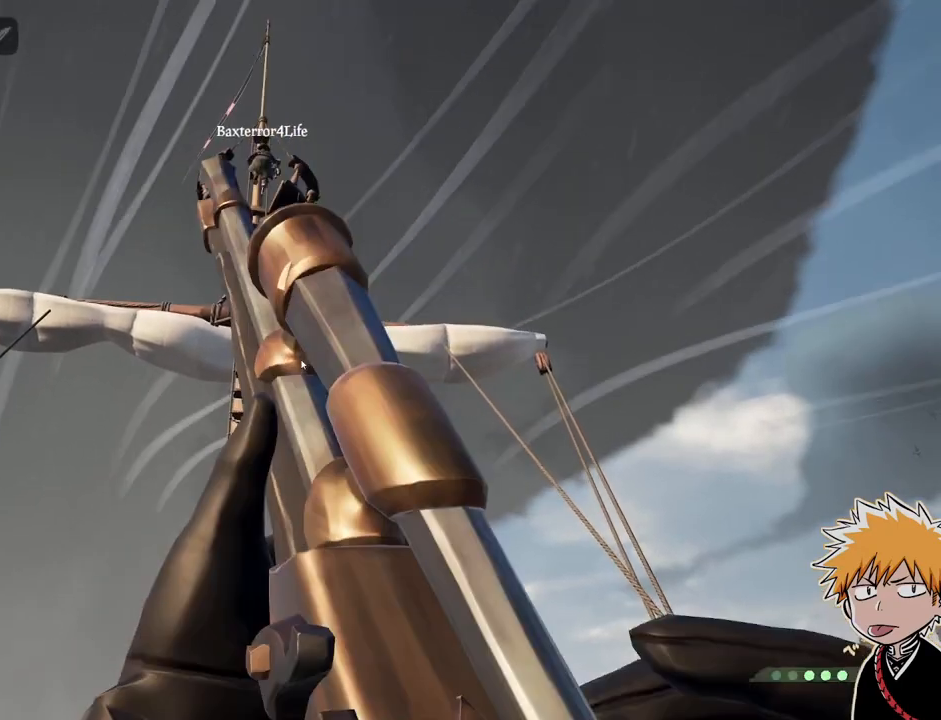
{"keys": [], "mouse": [], "events": []}
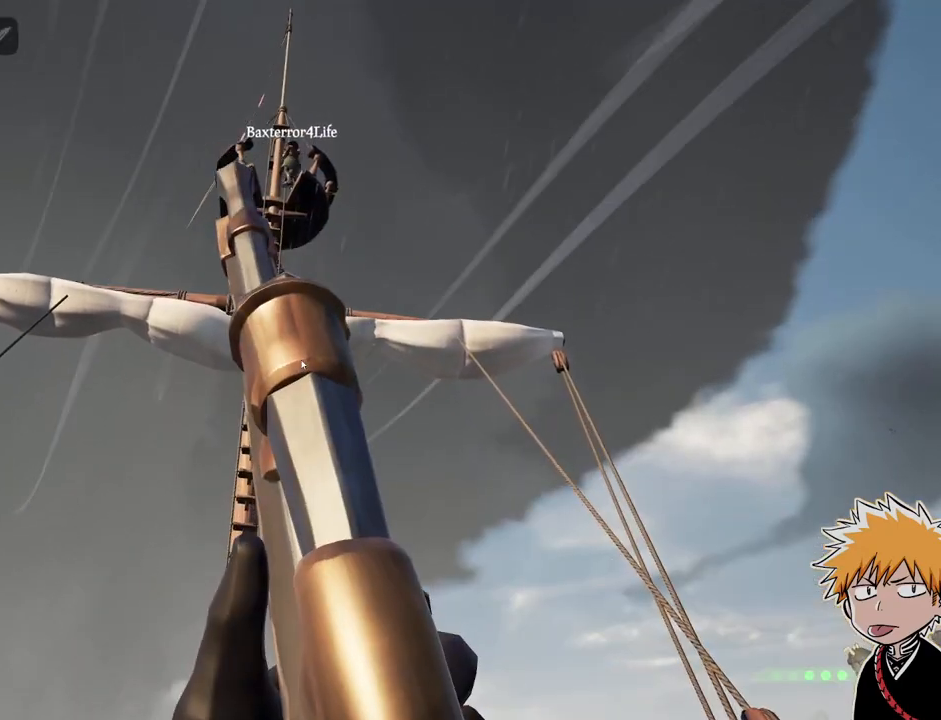
{"keys": [], "mouse": [], "events": []}
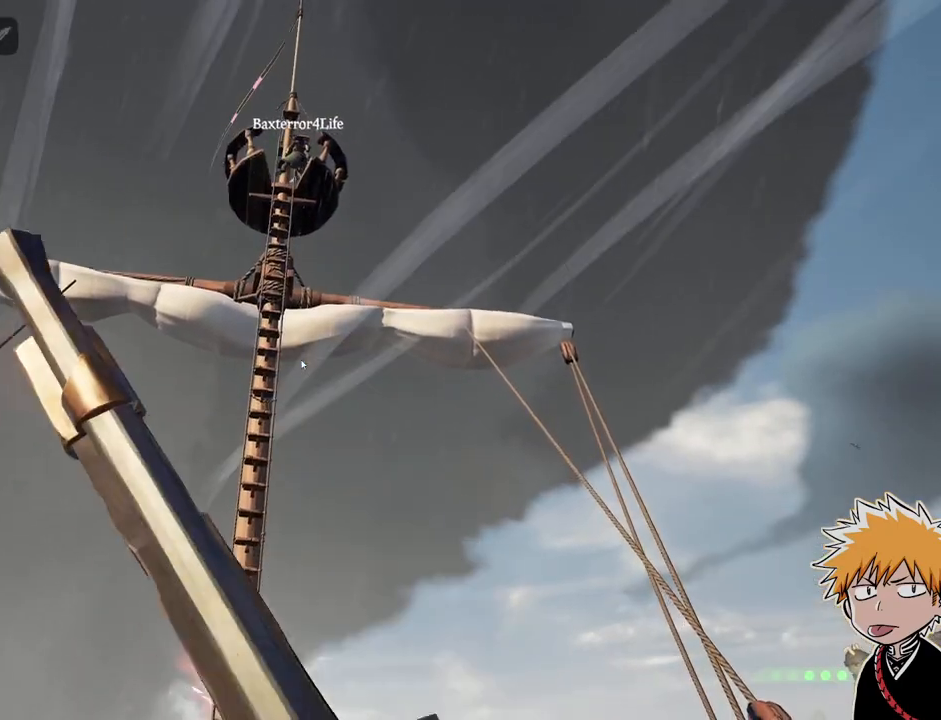
{"keys": [], "mouse": [], "events": []}